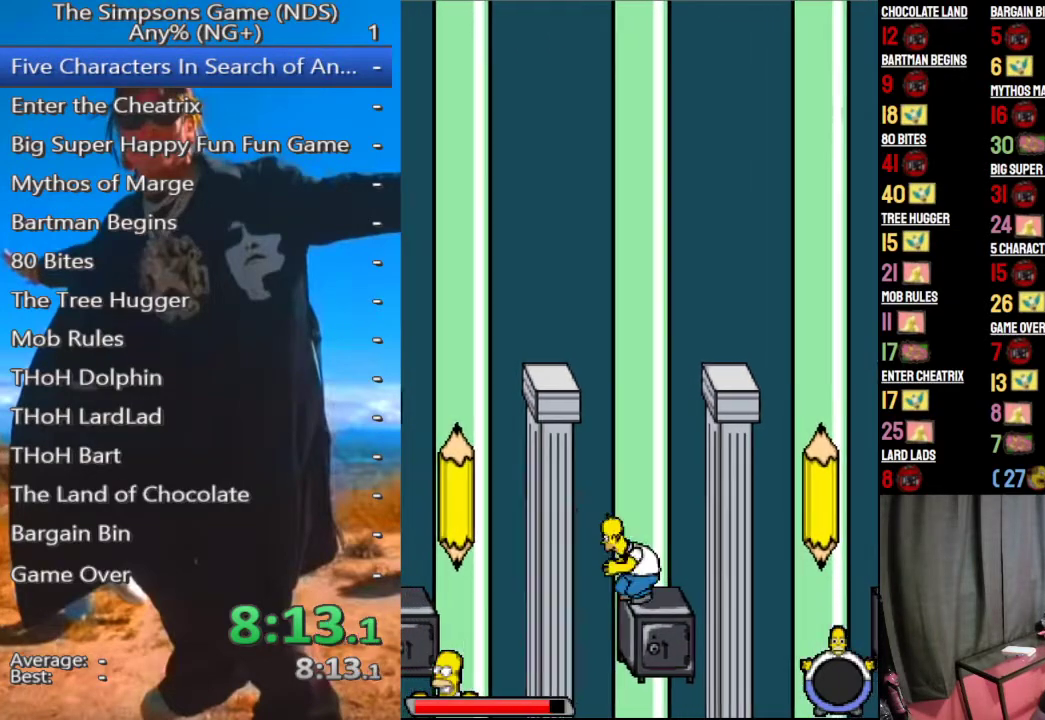
Gameplay with a controller (Xbox layout); each line is a JSON object with the inputs held at the frame after it. "events" lists button and stick changes between this image and that frame as [ms after this image, input, new state], when the widget could be followed in between.
{"buttons": ["A"], "left_stick": "left", "right_stick": "center", "events": [[62, "A", "up"], [500, "A", "down"]]}
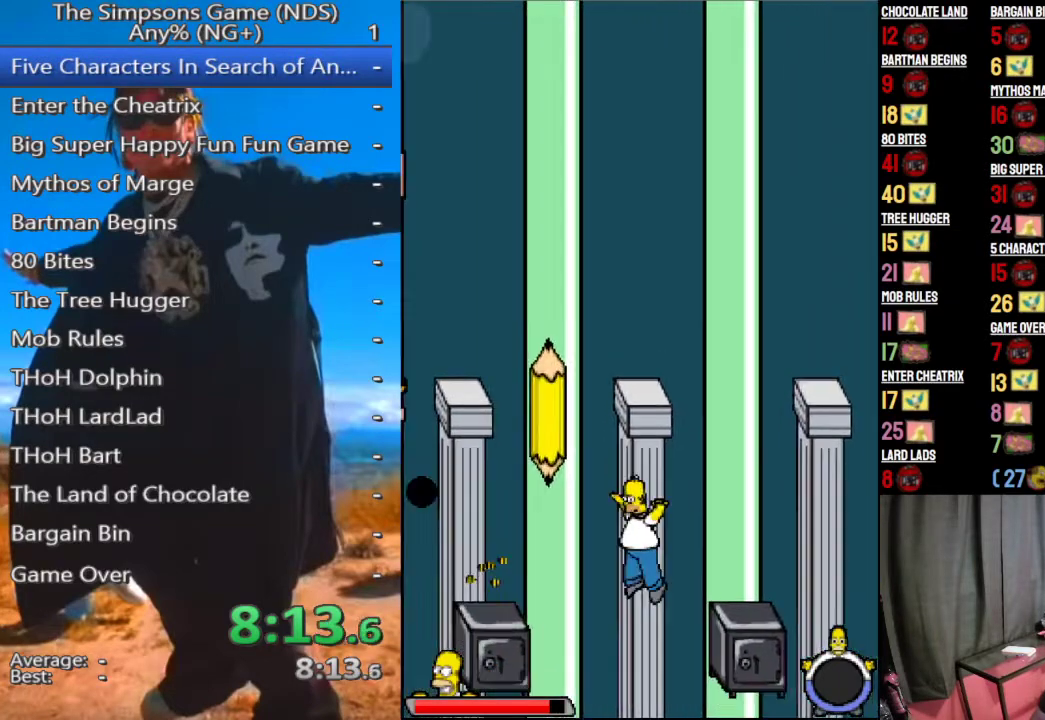
{"buttons": ["A"], "left_stick": "left", "right_stick": "center", "events": []}
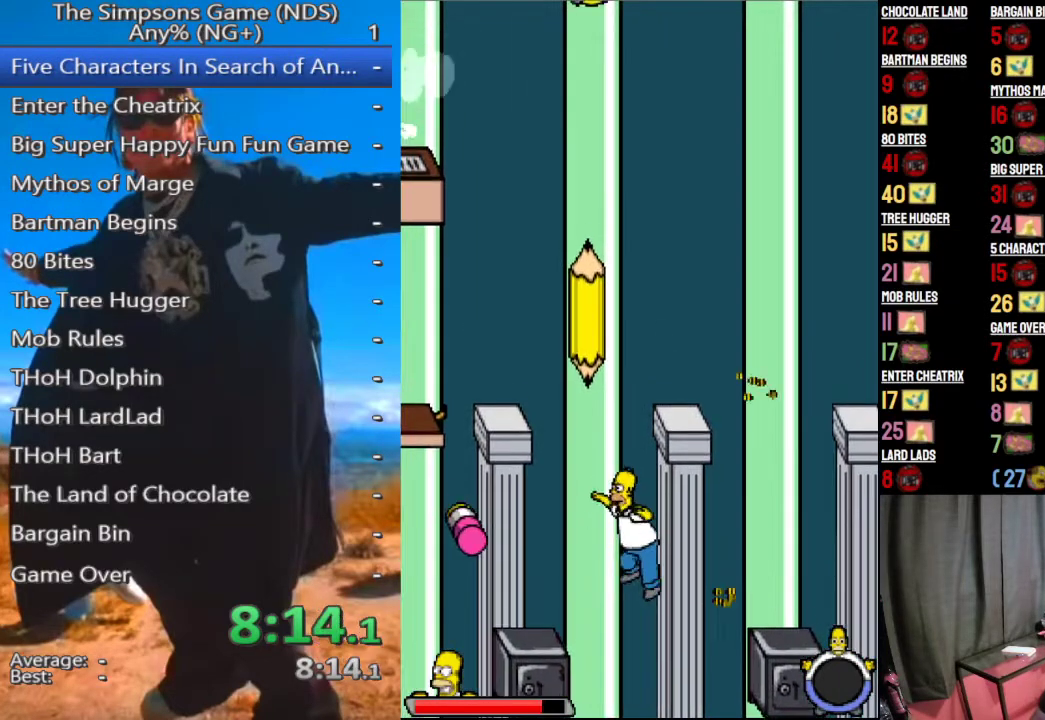
{"buttons": [], "left_stick": "left", "right_stick": "center", "events": [[83, "A", "up"]]}
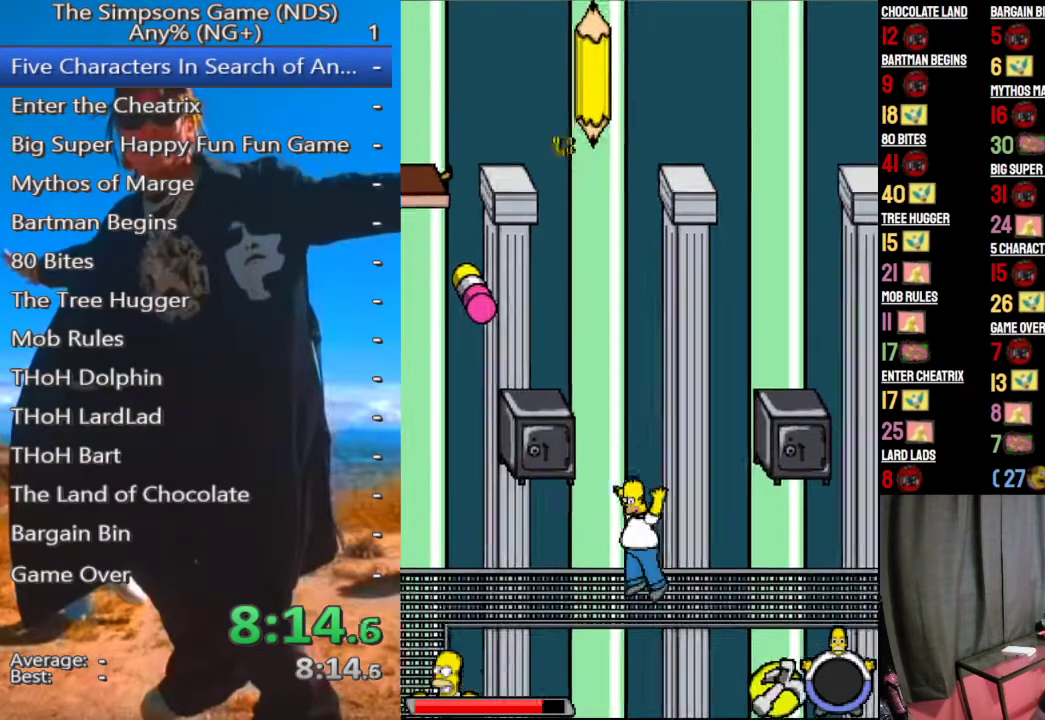
{"buttons": [], "left_stick": "left", "right_stick": "center", "events": []}
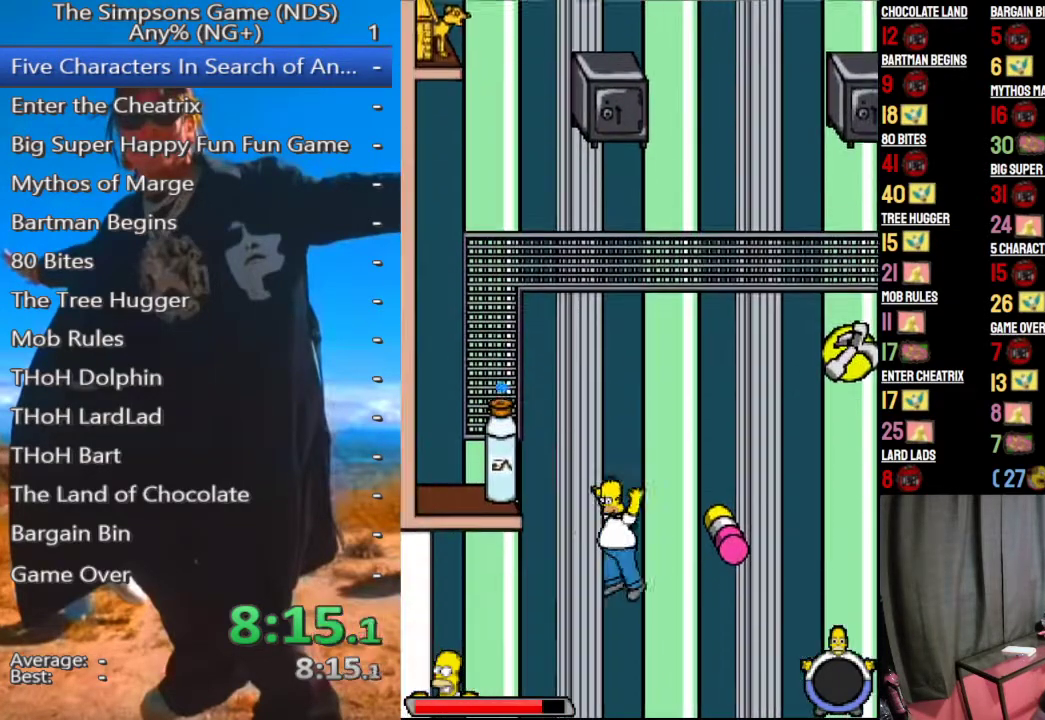
{"buttons": [], "left_stick": "center", "right_stick": "center", "events": [[229, "left_stick", "center"]]}
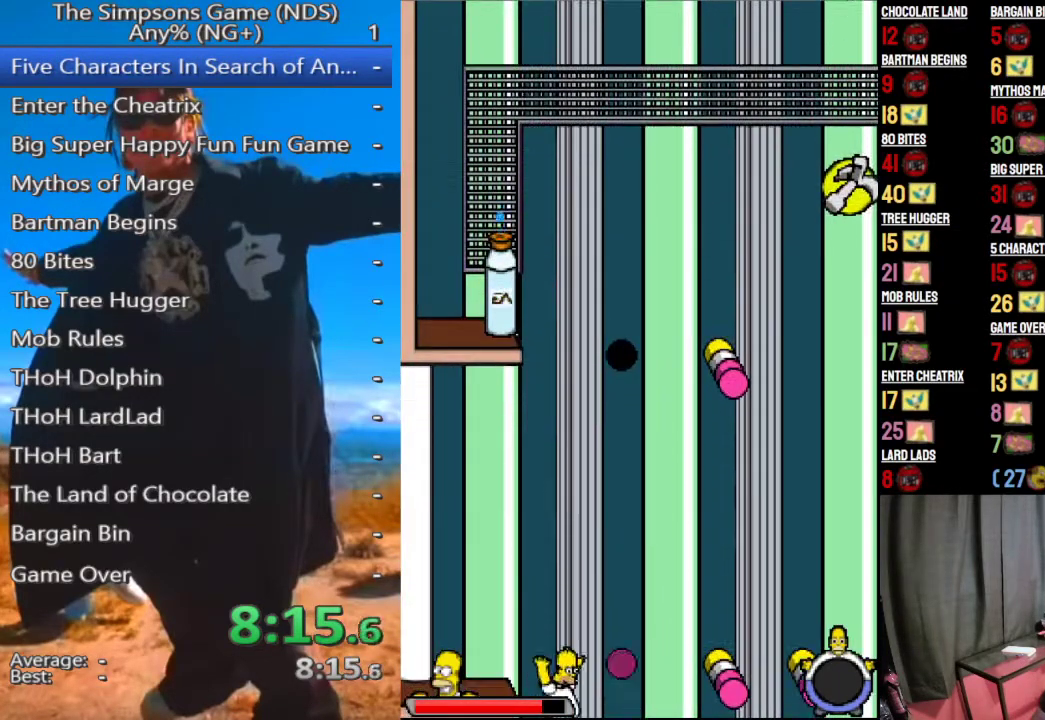
{"buttons": ["START"], "left_stick": "center", "right_stick": "center", "events": [[312, "START", "down"], [417, "START", "up"], [458, "START", "down"]]}
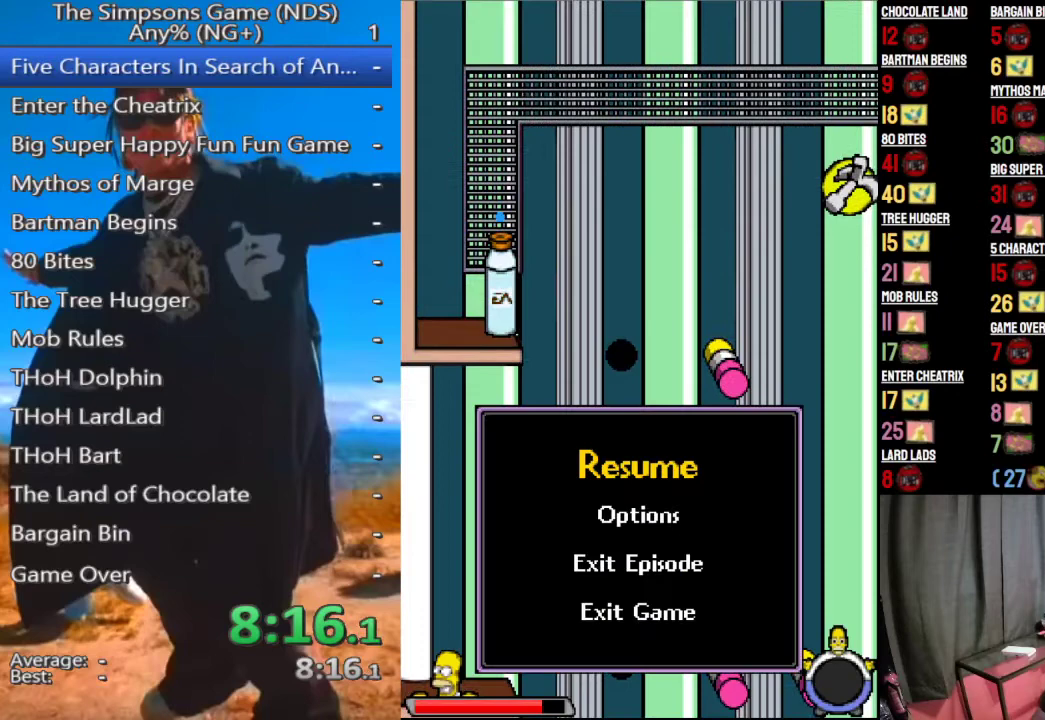
{"buttons": [], "left_stick": "center", "right_stick": "center", "events": [[42, "START", "up"]]}
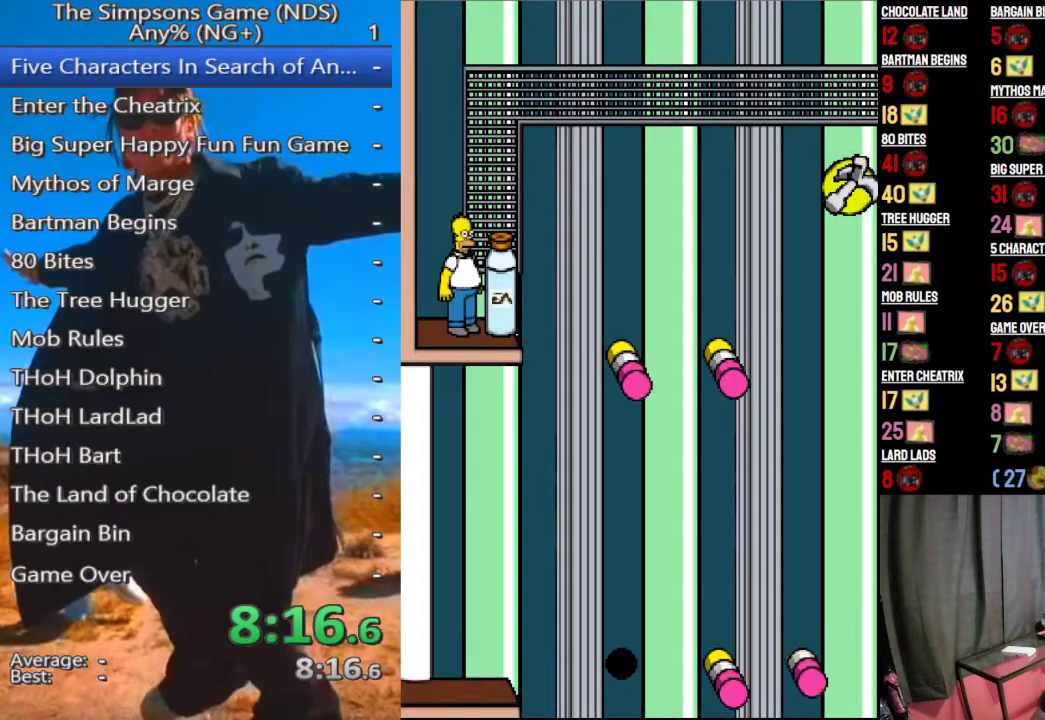
{"buttons": [], "left_stick": "center", "right_stick": "center", "events": []}
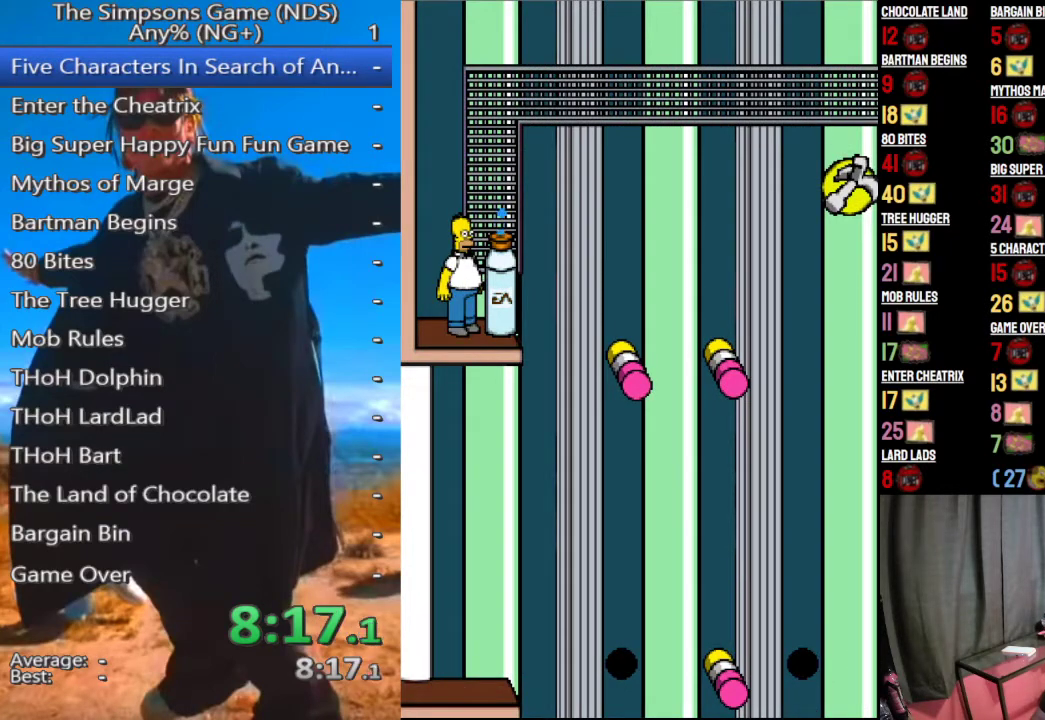
{"buttons": [], "left_stick": "center", "right_stick": "center", "events": []}
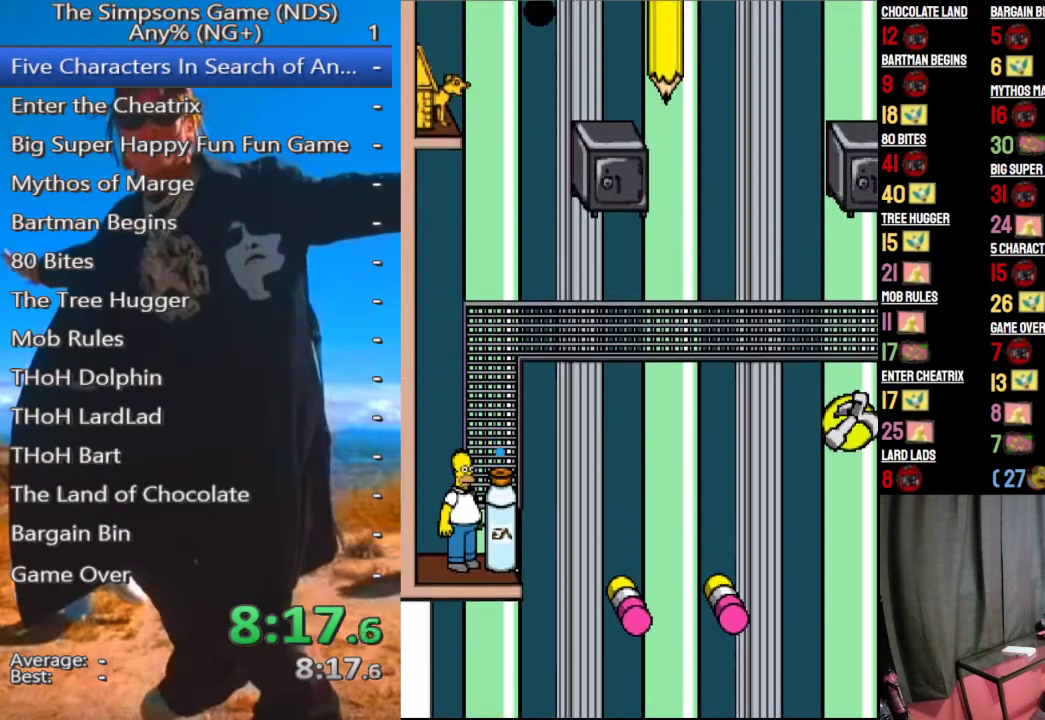
{"buttons": [], "left_stick": "left", "right_stick": "center", "events": [[167, "left_stick", "left"]]}
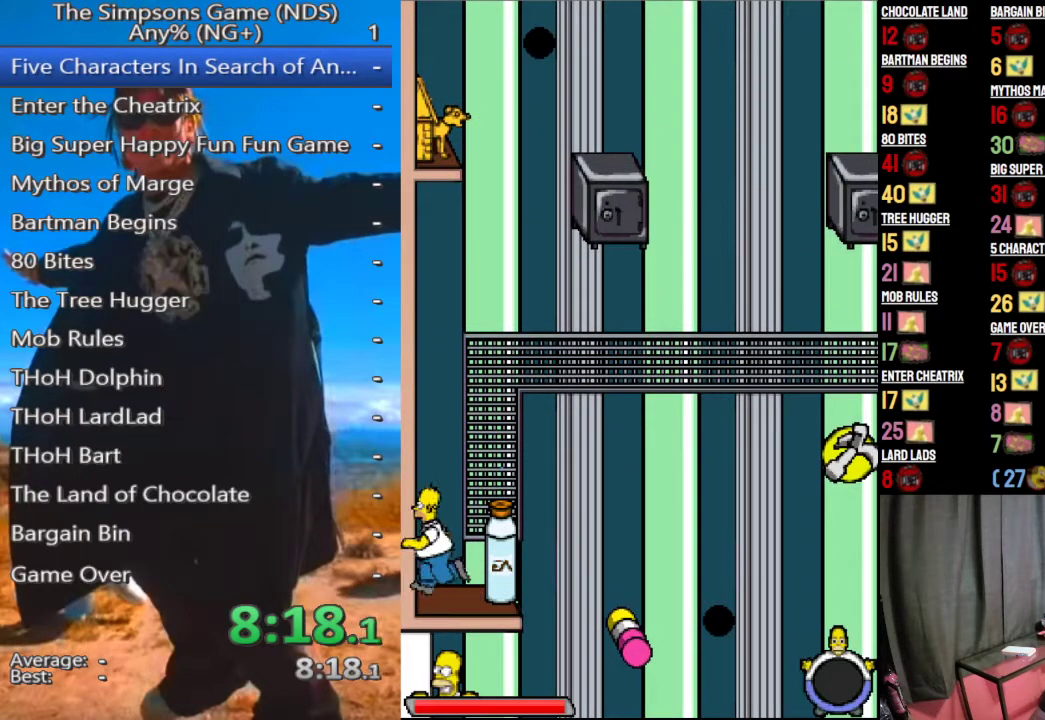
{"buttons": ["A"], "left_stick": "down", "right_stick": "center", "events": [[208, "left_stick", "center"], [292, "left_stick", "down"], [458, "A", "down"]]}
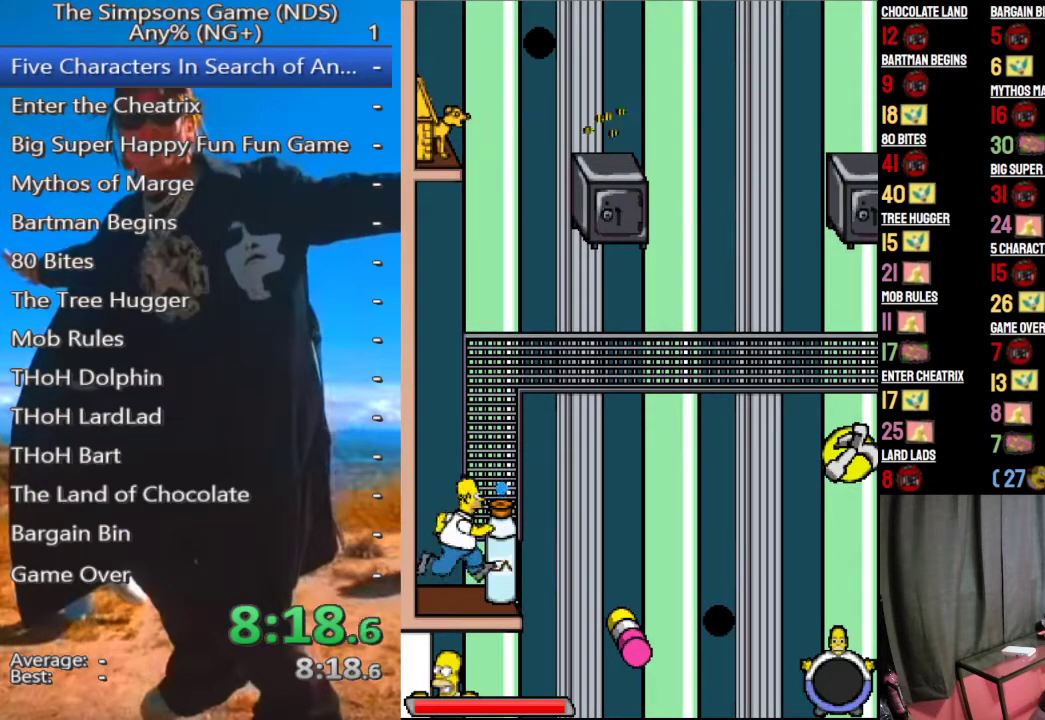
{"buttons": [], "left_stick": "down", "right_stick": "center", "events": [[21, "A", "up"], [208, "A", "down"], [292, "A", "up"], [354, "Y", "down"], [438, "Y", "up"]]}
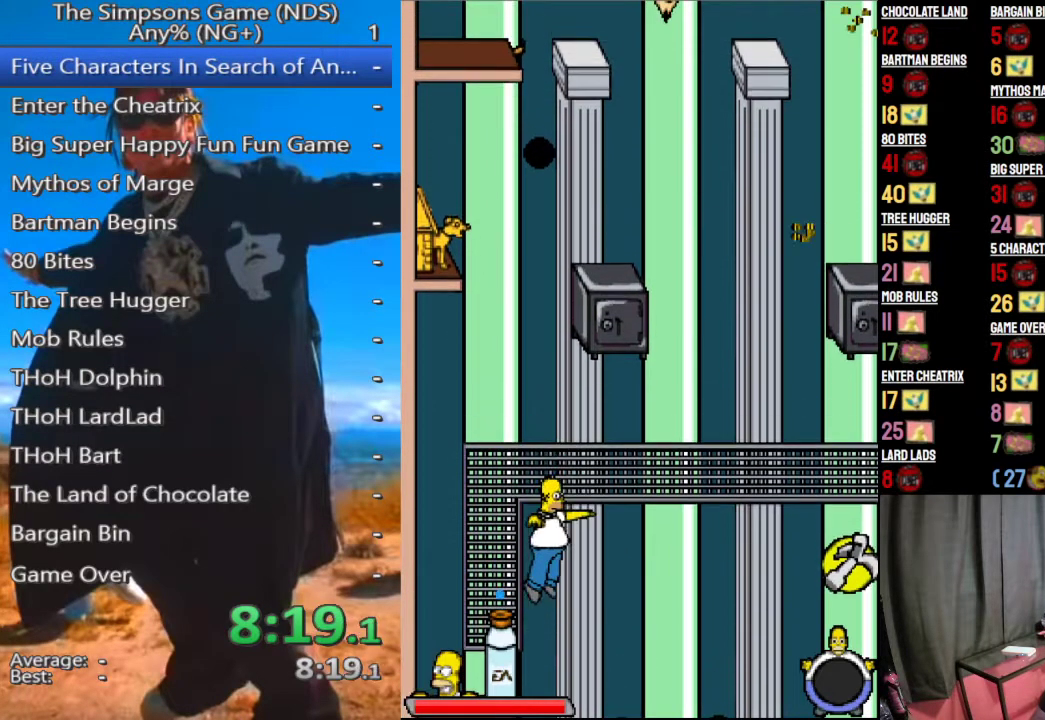
{"buttons": [], "left_stick": "center", "right_stick": "center", "events": [[375, "left_stick", "center"]]}
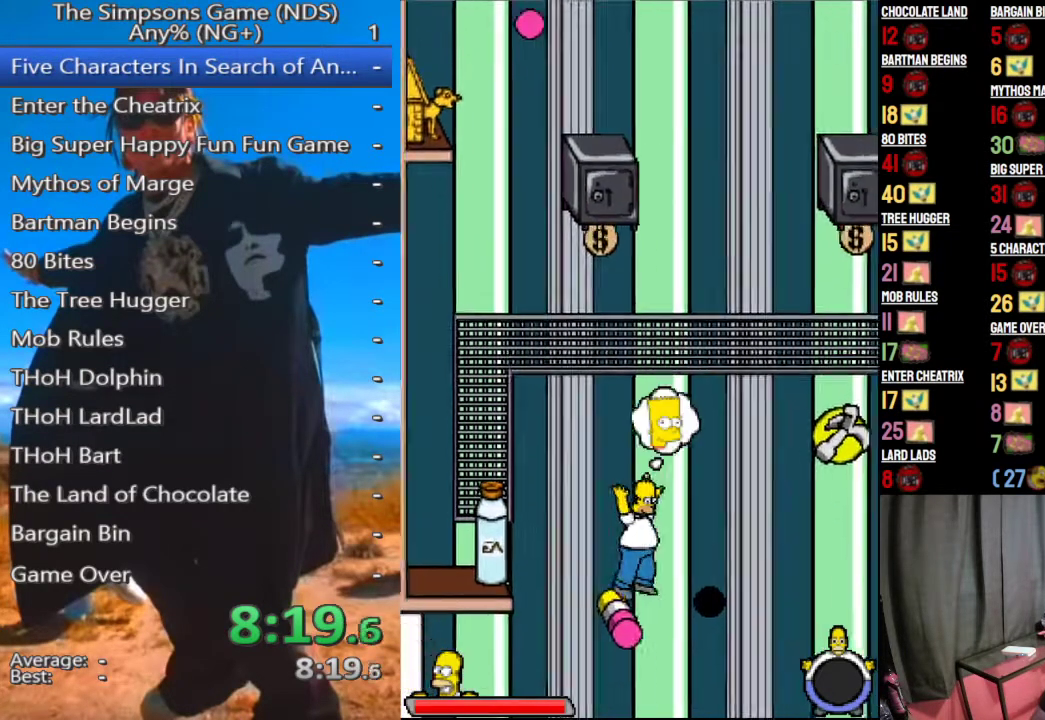
{"buttons": [], "left_stick": "left", "right_stick": "center", "events": [[208, "left_stick", "down"], [292, "left_stick", "center"], [354, "left_stick", "left"]]}
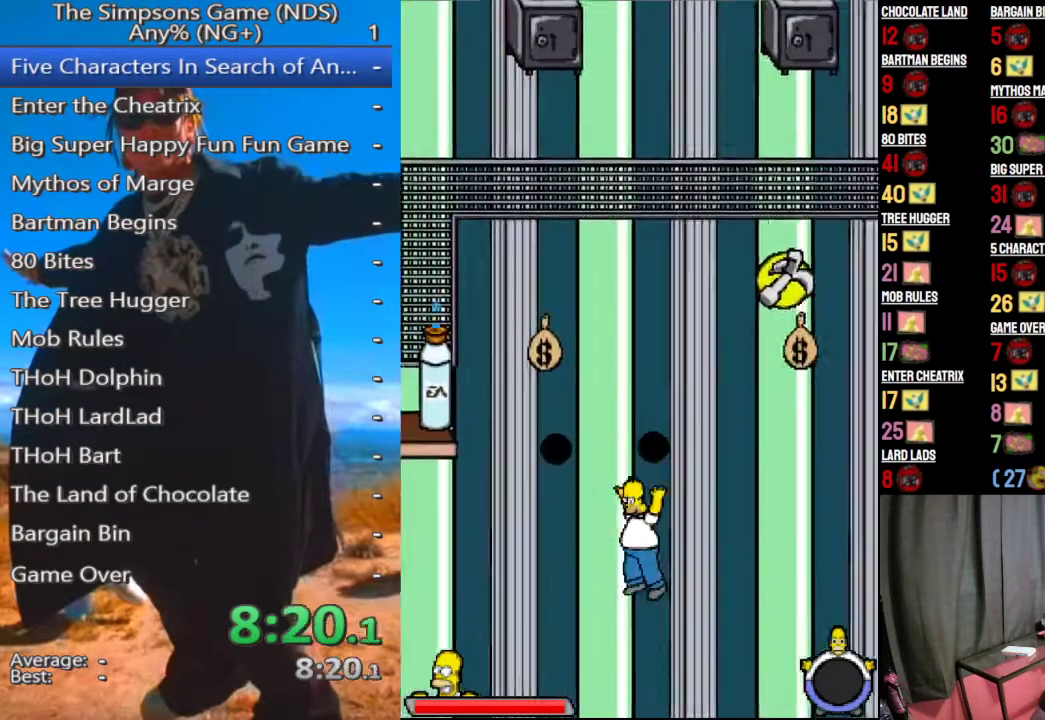
{"buttons": [], "left_stick": "down", "right_stick": "center", "events": [[208, "left_stick", "center"], [271, "left_stick", "down"]]}
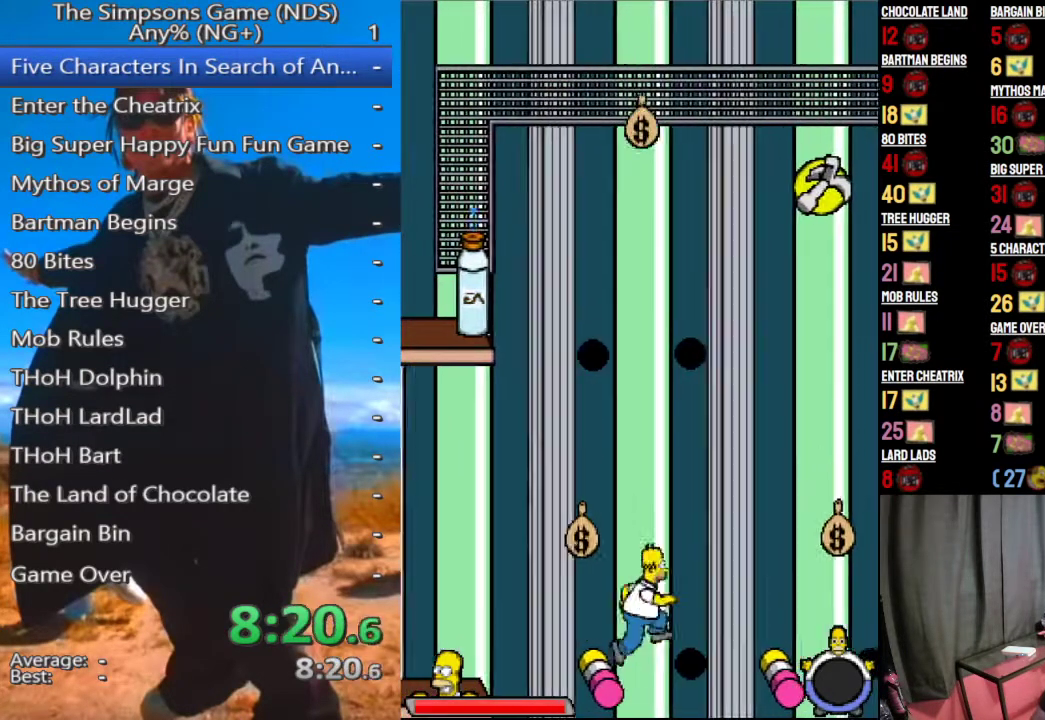
{"buttons": [], "left_stick": "center", "right_stick": "center", "events": [[208, "left_stick", "center"]]}
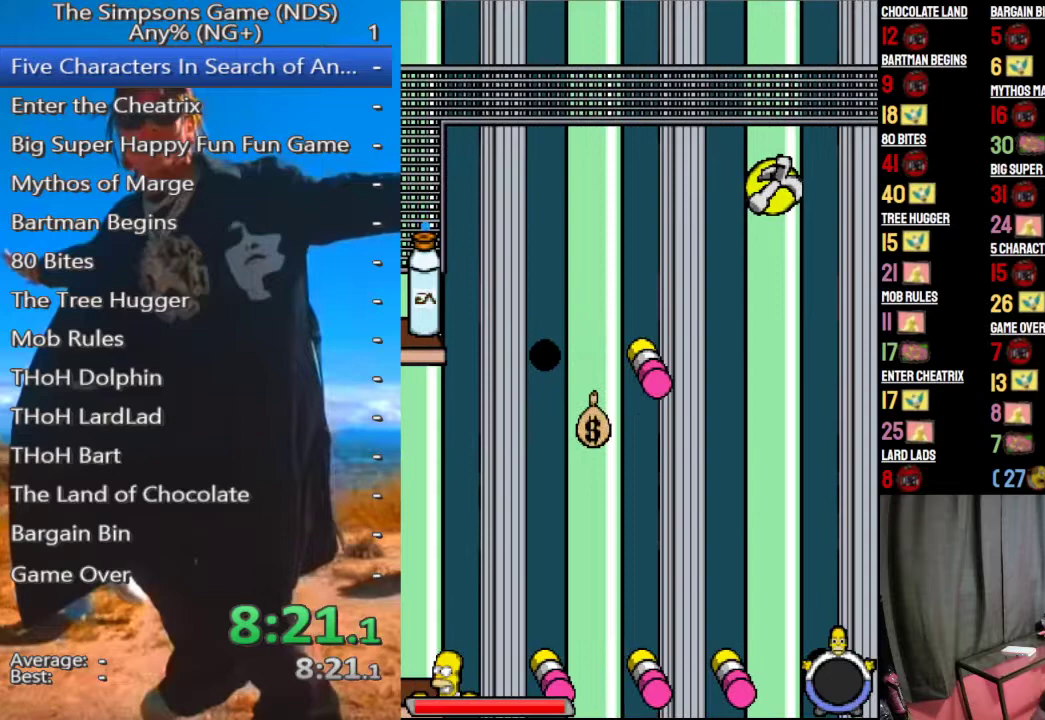
{"buttons": [], "left_stick": "center", "right_stick": "center", "events": [[250, "START", "down"], [333, "START", "up"], [375, "START", "down"], [458, "START", "up"]]}
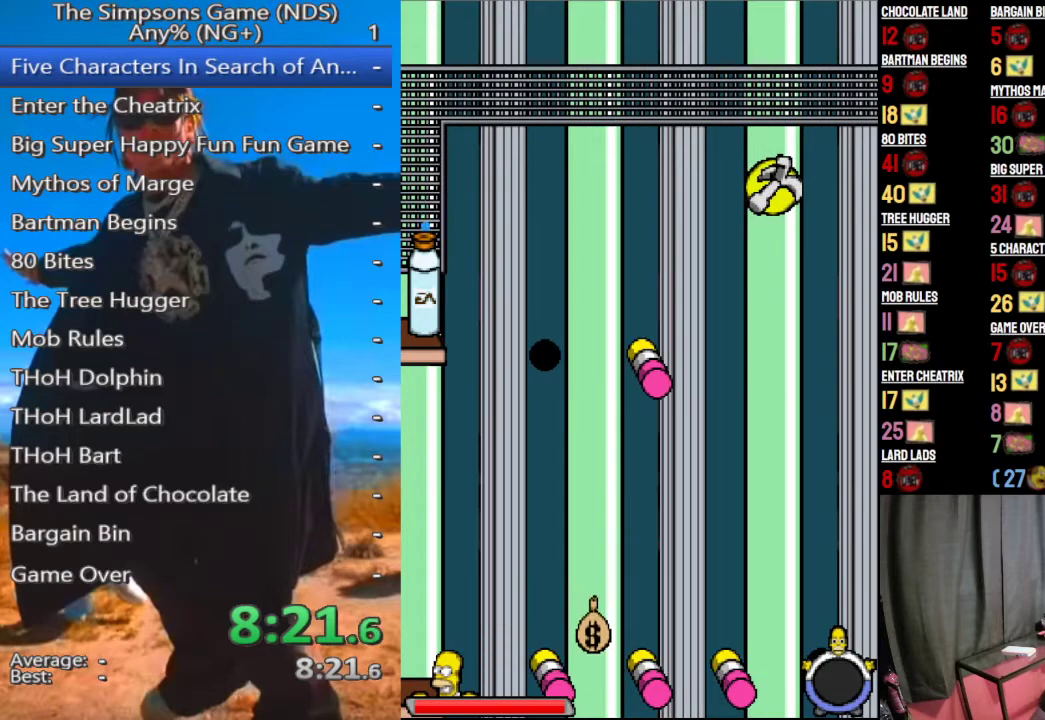
{"buttons": [], "left_stick": "center", "right_stick": "center", "events": []}
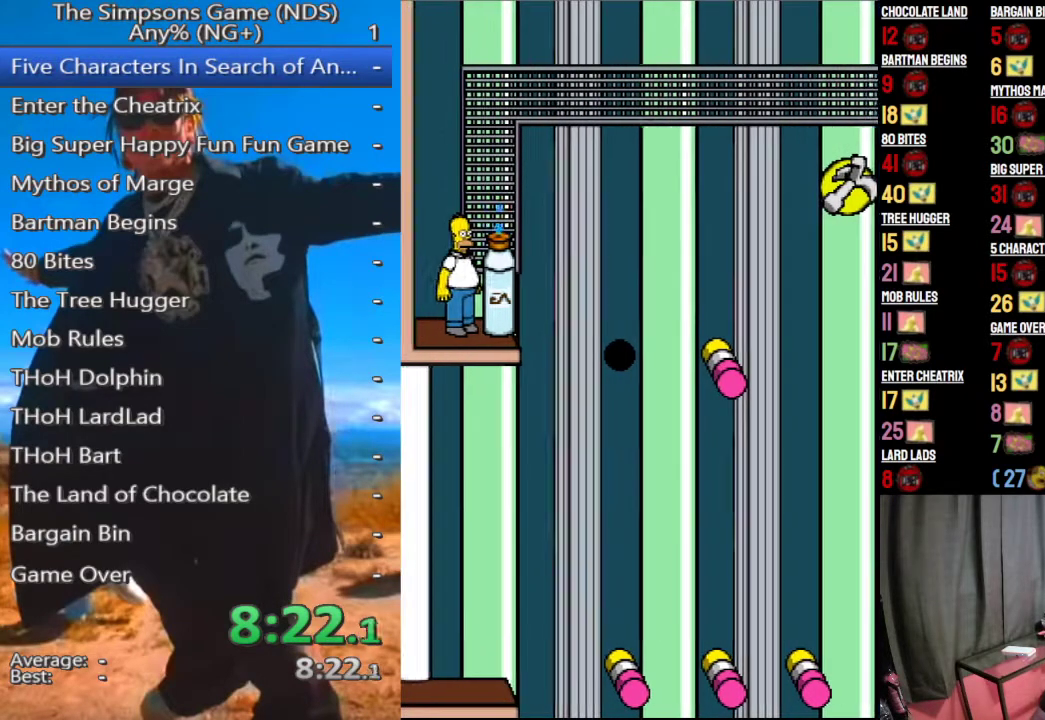
{"buttons": [], "left_stick": "center", "right_stick": "center", "events": []}
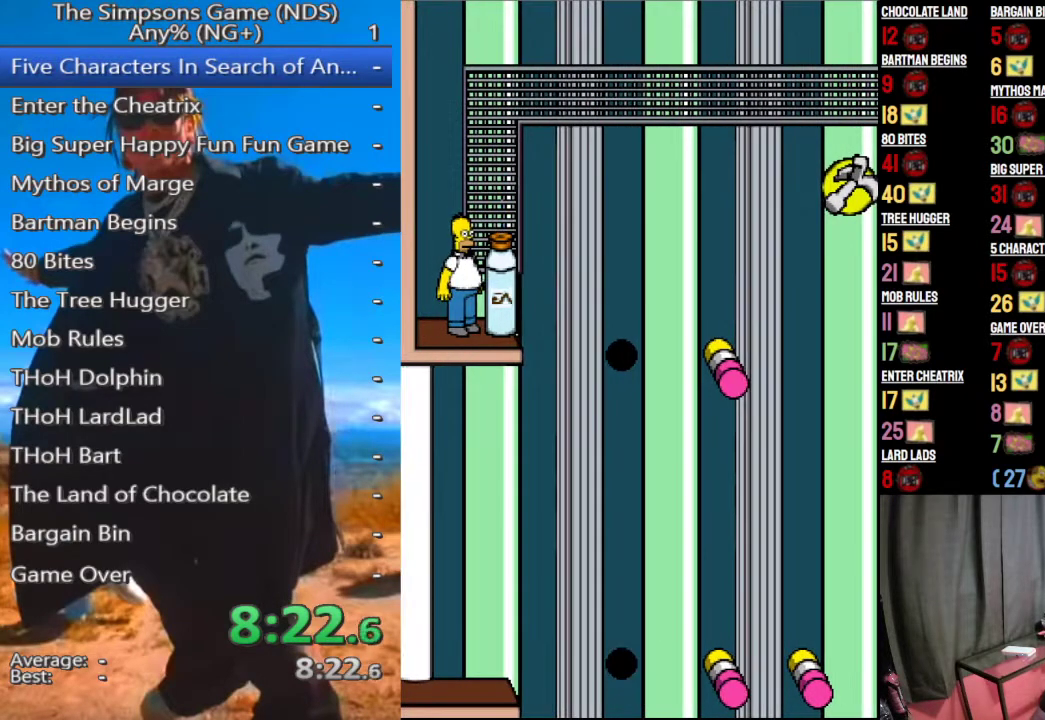
{"buttons": [], "left_stick": "center", "right_stick": "center", "events": []}
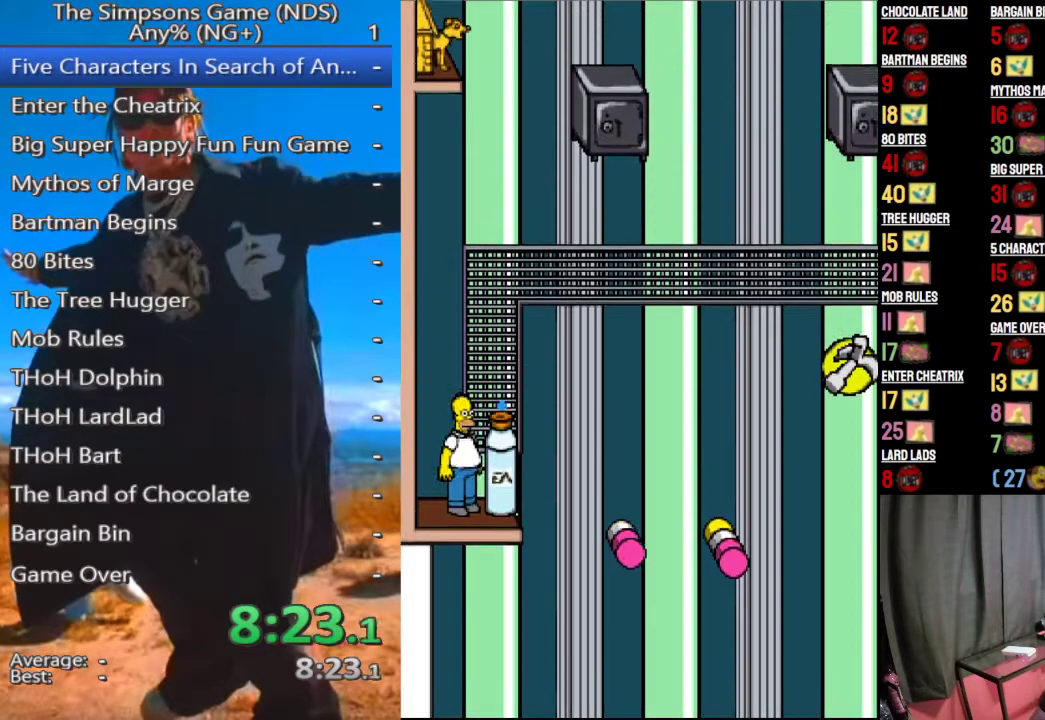
{"buttons": [], "left_stick": "center", "right_stick": "center", "events": []}
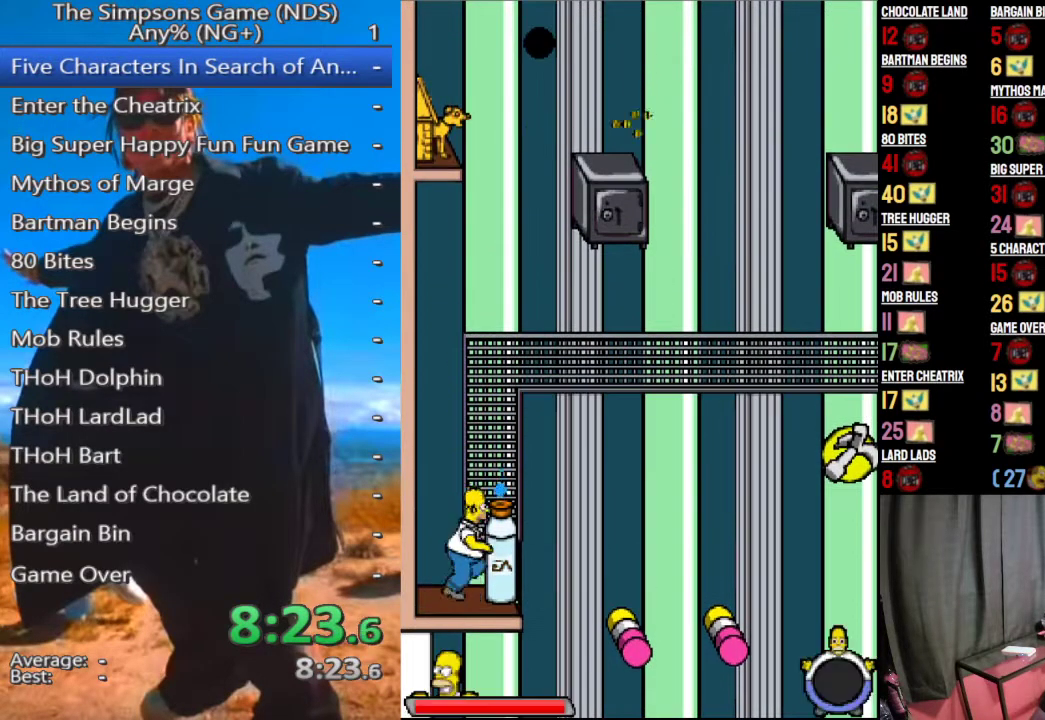
{"buttons": [], "left_stick": "down", "right_stick": "center", "events": [[42, "A", "down"], [125, "A", "up"], [271, "A", "down"], [333, "A", "up"], [417, "Y", "down"], [417, "left_stick", "down"], [500, "Y", "up"]]}
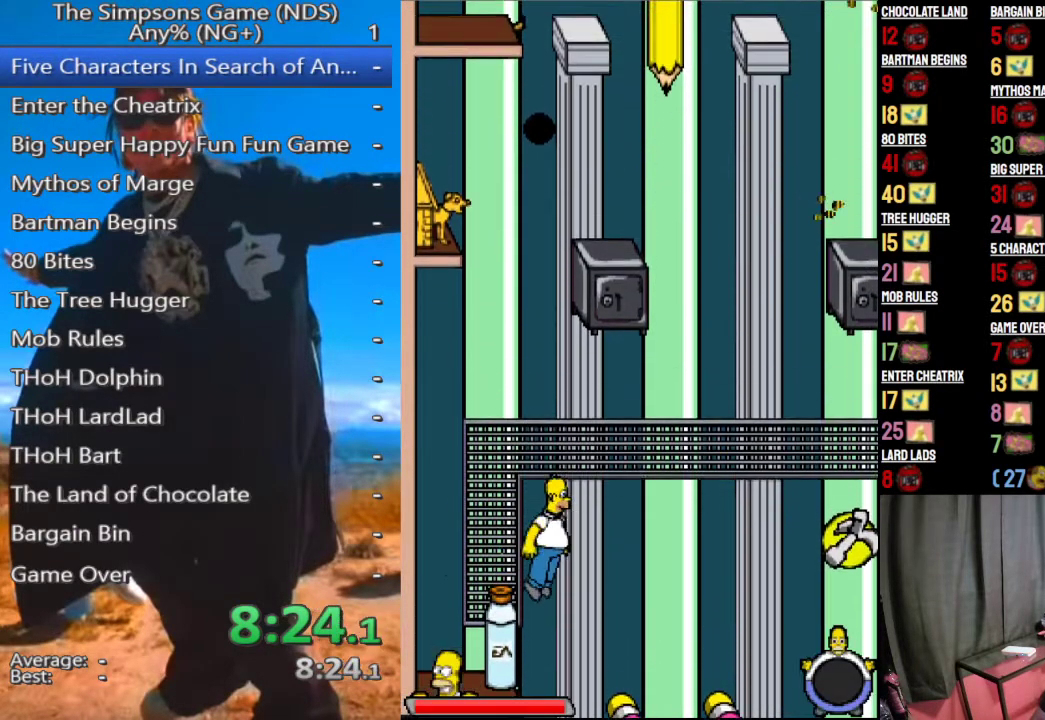
{"buttons": [], "left_stick": "center", "right_stick": "center", "events": [[62, "left_stick", "center"], [146, "A", "down"], [250, "A", "up"]]}
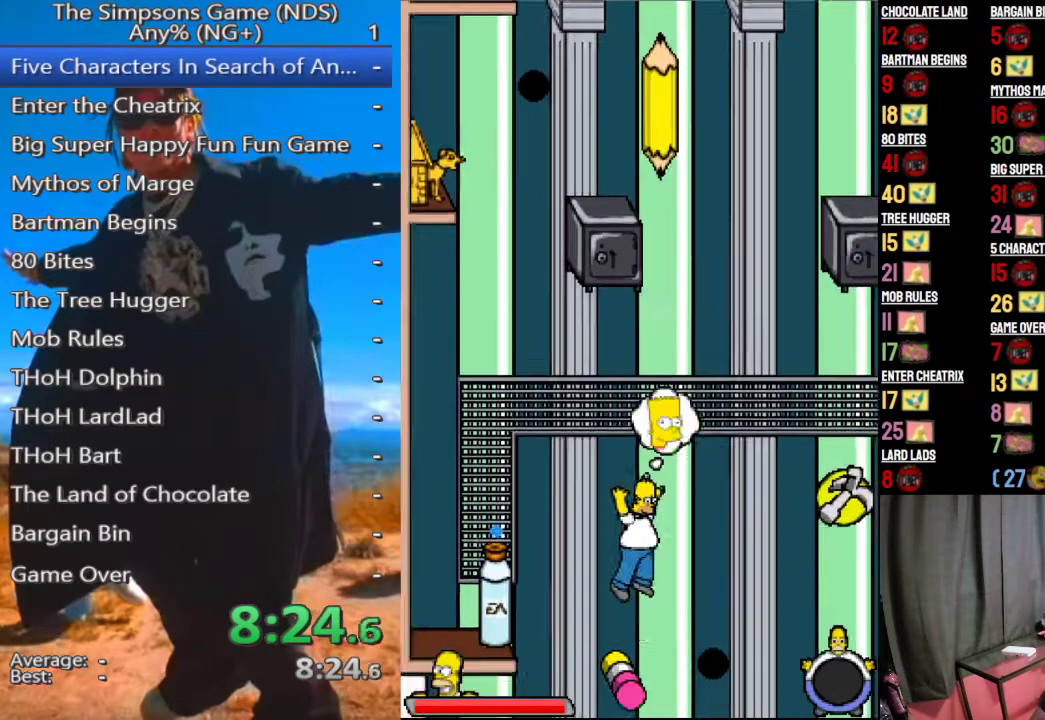
{"buttons": [], "left_stick": "center", "right_stick": "center", "events": []}
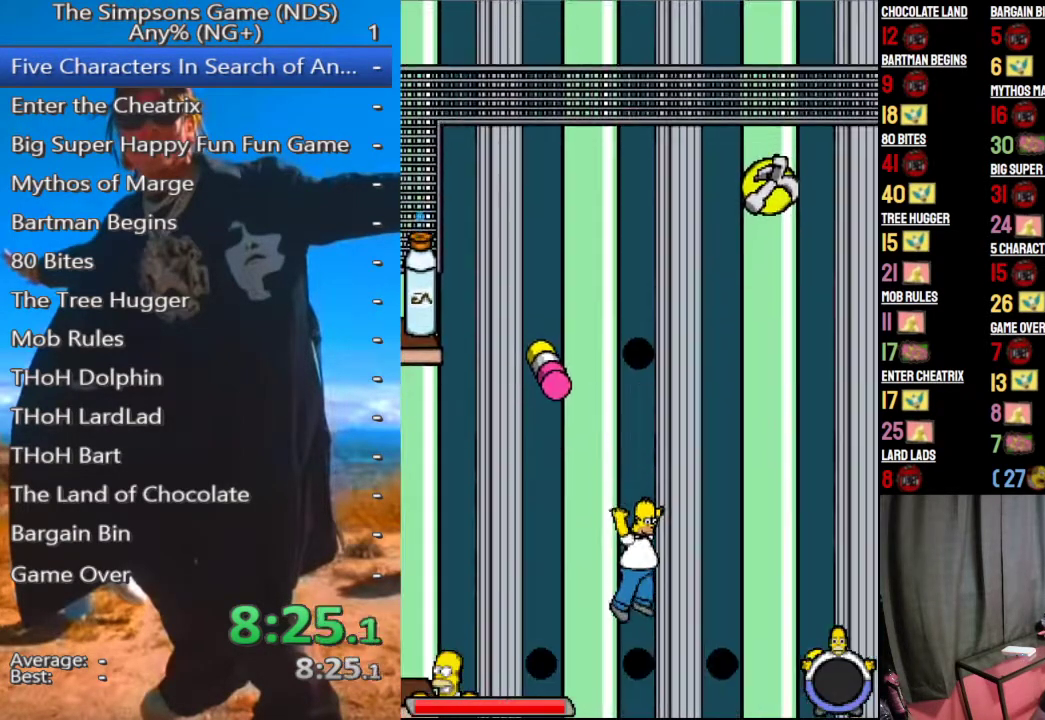
{"buttons": [], "left_stick": "center", "right_stick": "center", "events": [[417, "START", "down"], [500, "START", "up"]]}
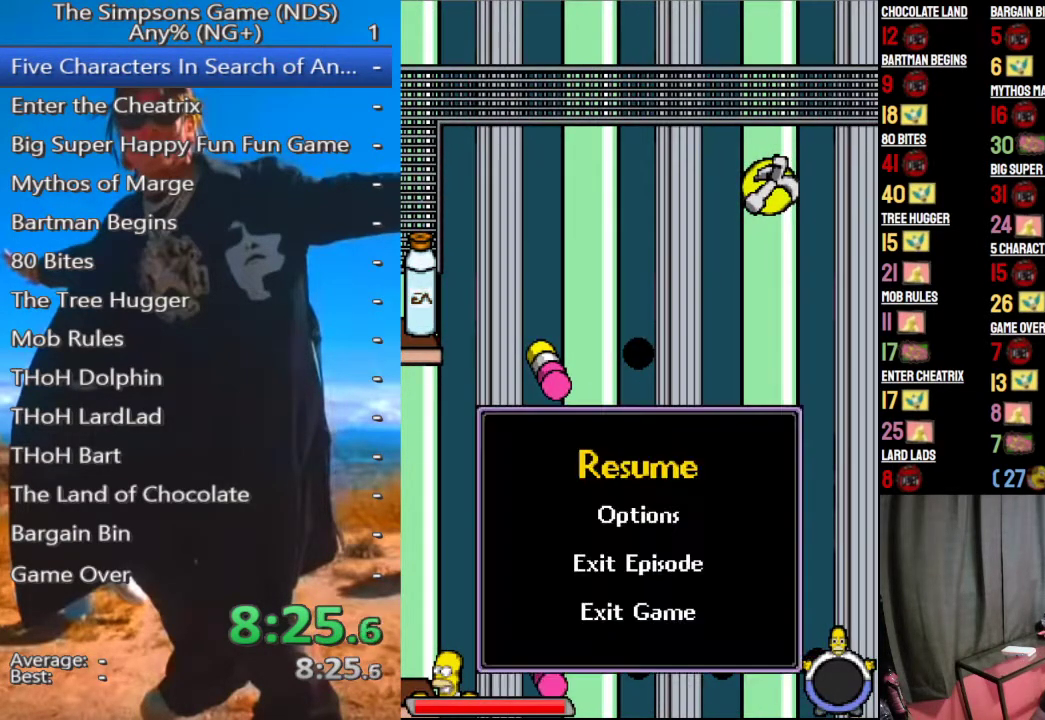
{"buttons": [], "left_stick": "center", "right_stick": "center", "events": [[62, "START", "down"], [146, "START", "up"]]}
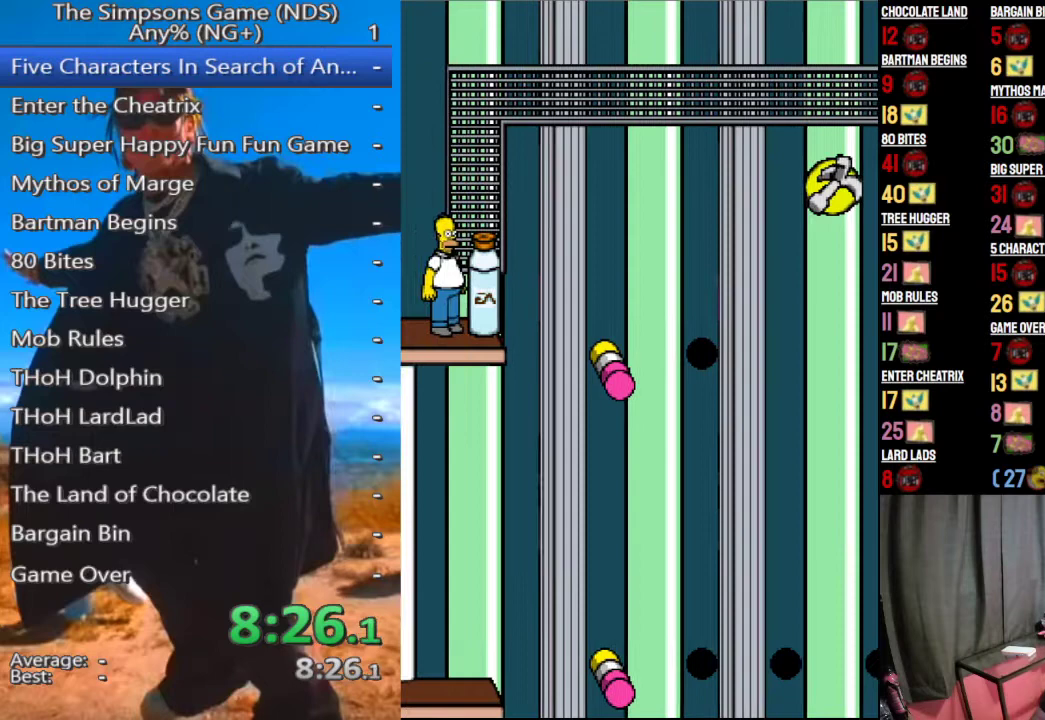
{"buttons": [], "left_stick": "left", "right_stick": "center", "events": [[229, "left_stick", "left"]]}
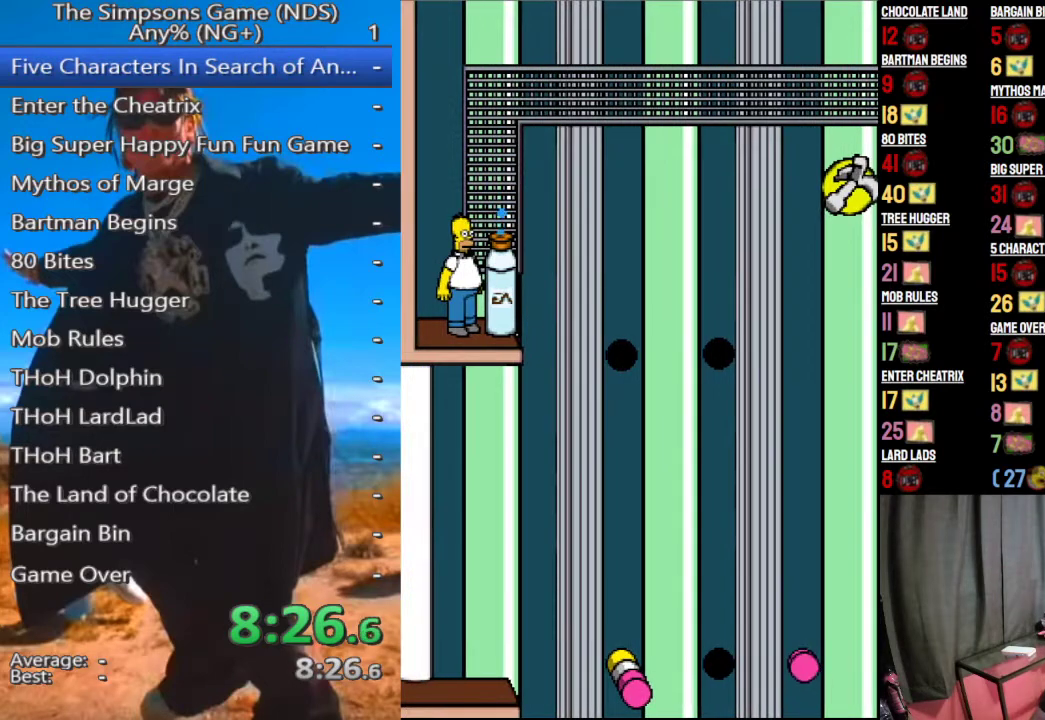
{"buttons": [], "left_stick": "left", "right_stick": "center", "events": []}
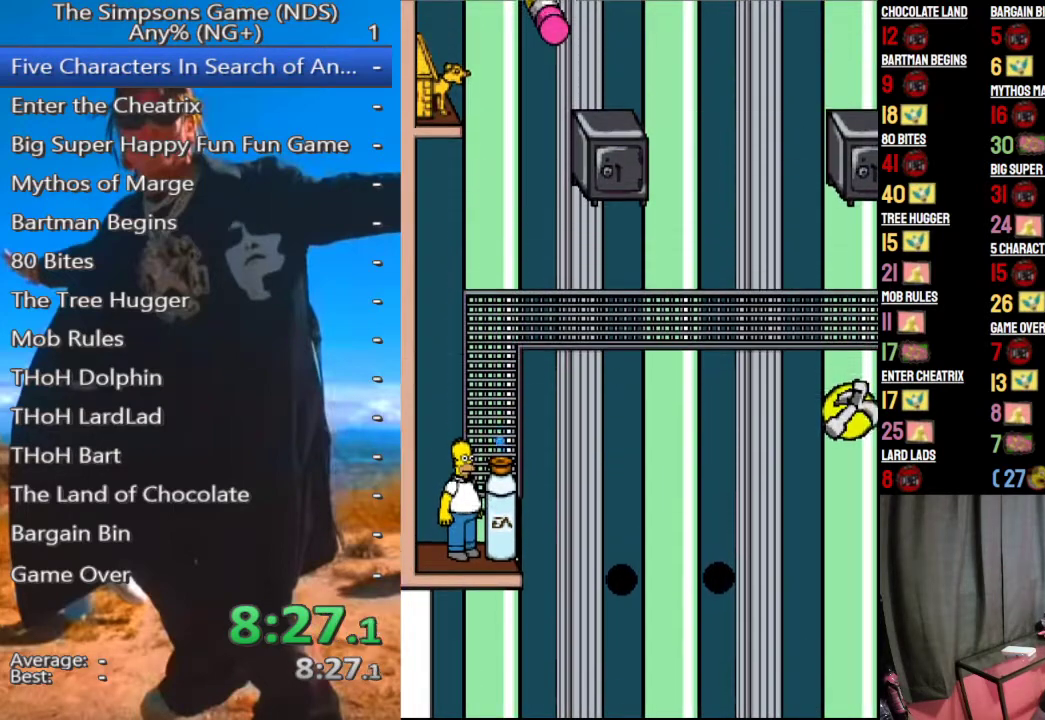
{"buttons": [], "left_stick": "center", "right_stick": "center", "events": [[250, "left_stick", "center"], [375, "A", "down"], [458, "A", "up"]]}